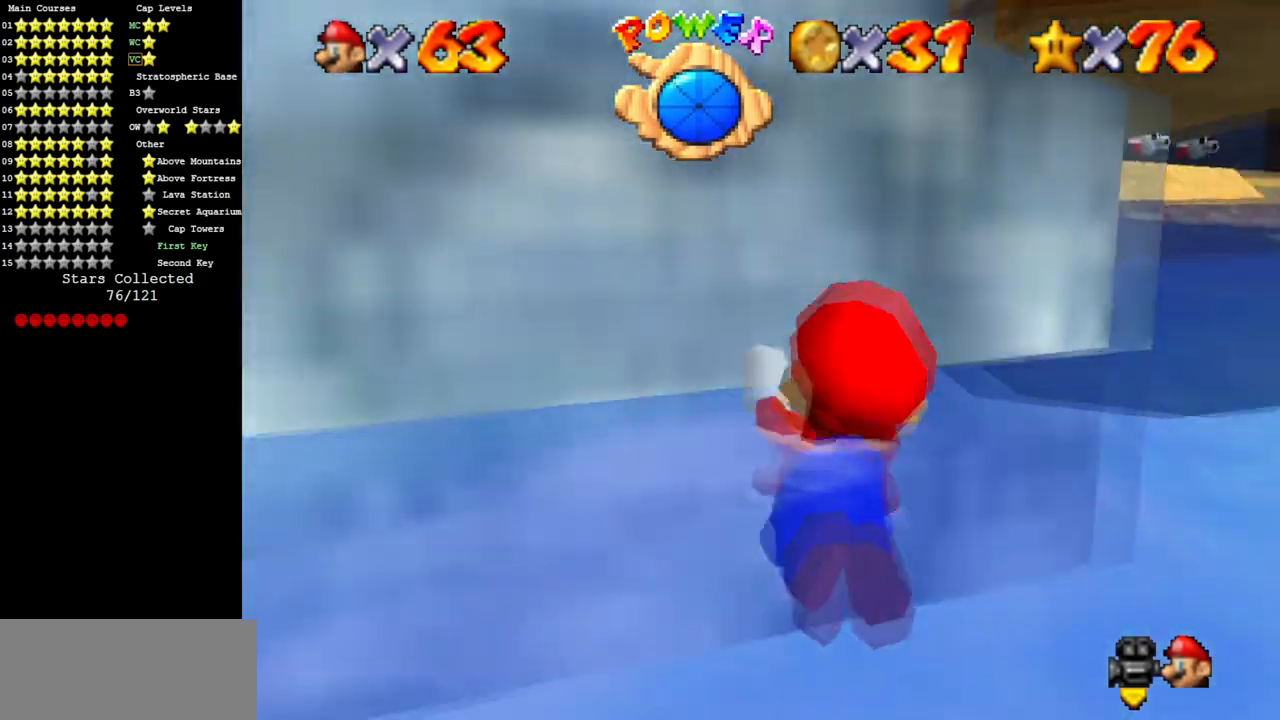
Gameplay with a controller (Nintendo layout); each line is a JSON object with the inputs held at the frame after it. "events" lists button and stick changes between this image and that frame as [ms after this image, input, new state], when the widget could be followed in between. Not read: L3 R3 other_buttons.
{"buttons": [], "left_stick": "center", "events": [[217, "A", "up"], [217, "left_stick", "center"]]}
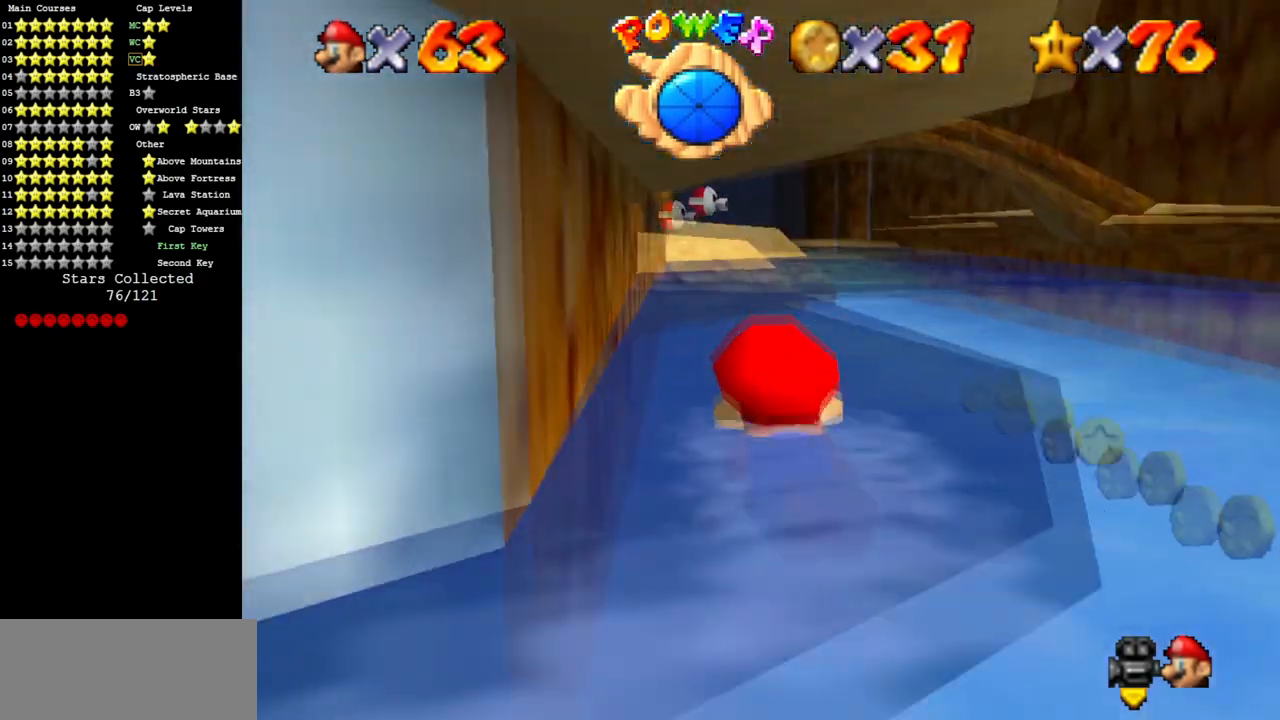
{"buttons": [], "left_stick": "right", "events": [[33, "A", "down"], [33, "left_stick", "left"], [183, "left_stick", "center"], [333, "A", "up"], [450, "left_stick", "right"]]}
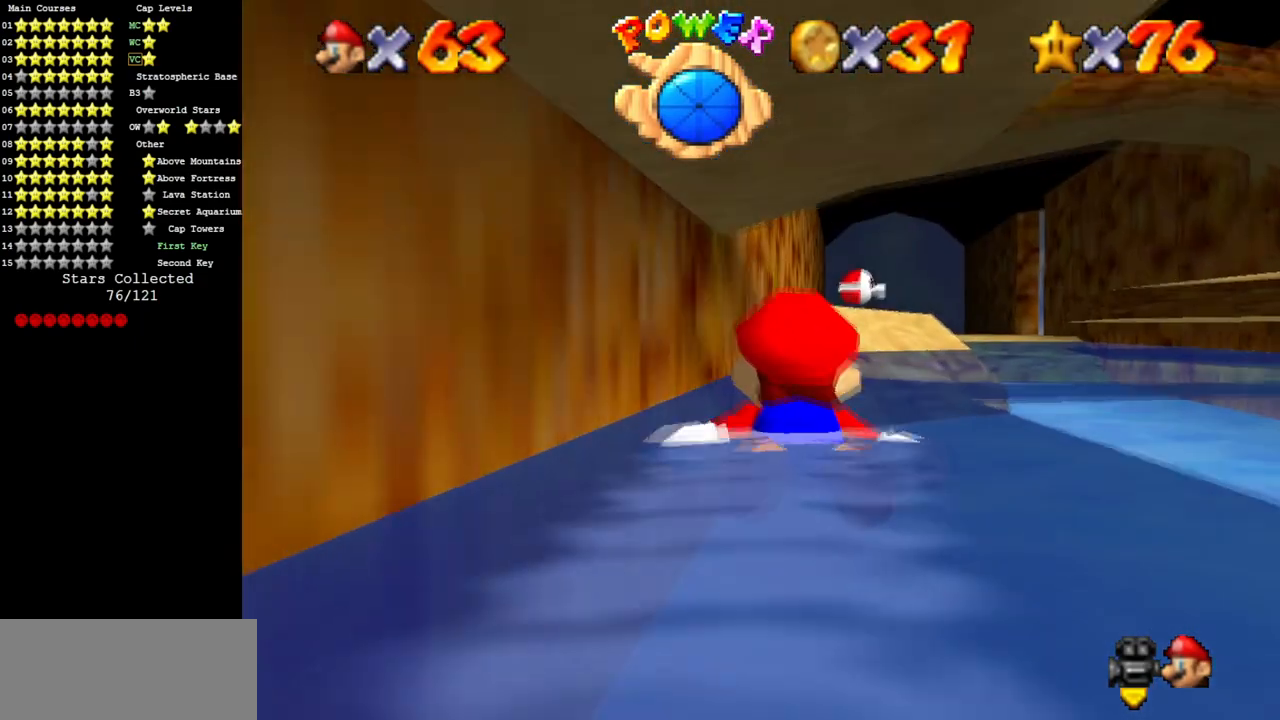
{"buttons": ["A"], "left_stick": "center", "events": [[217, "A", "down"], [317, "left_stick", "center"]]}
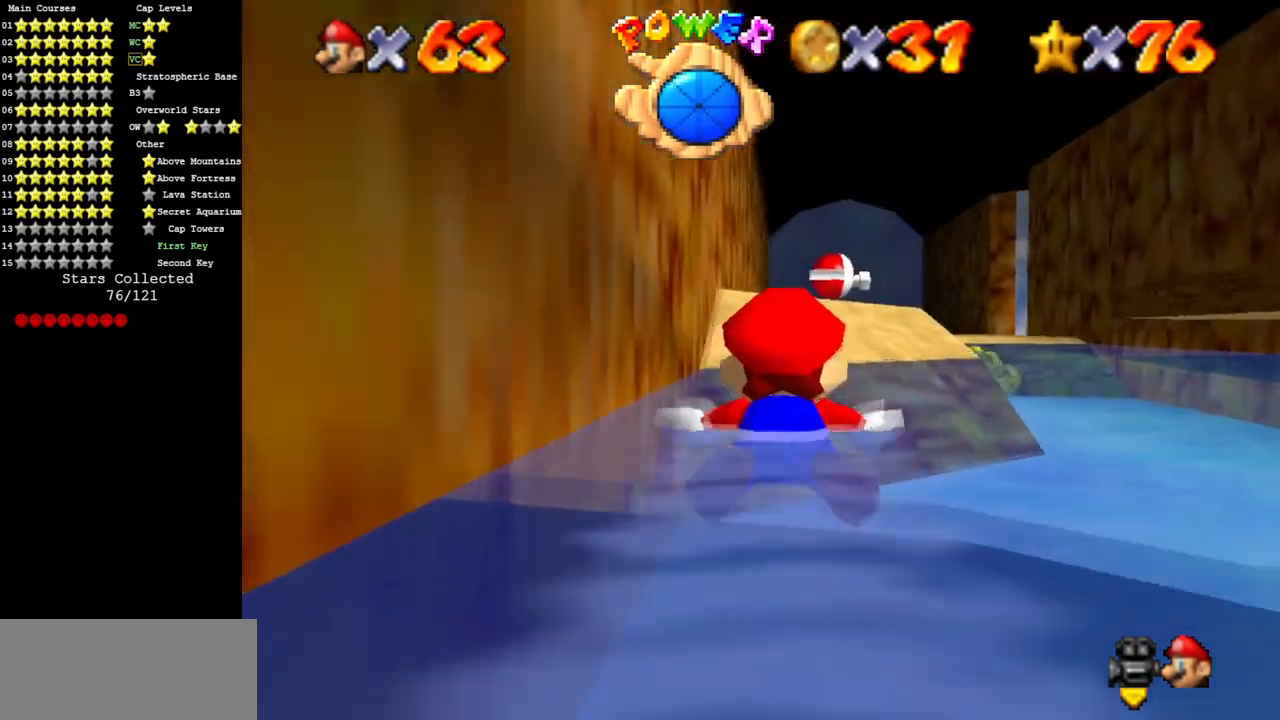
{"buttons": ["A"], "left_stick": "up", "events": [[116, "A", "up"], [483, "A", "down"], [483, "left_stick", "up"]]}
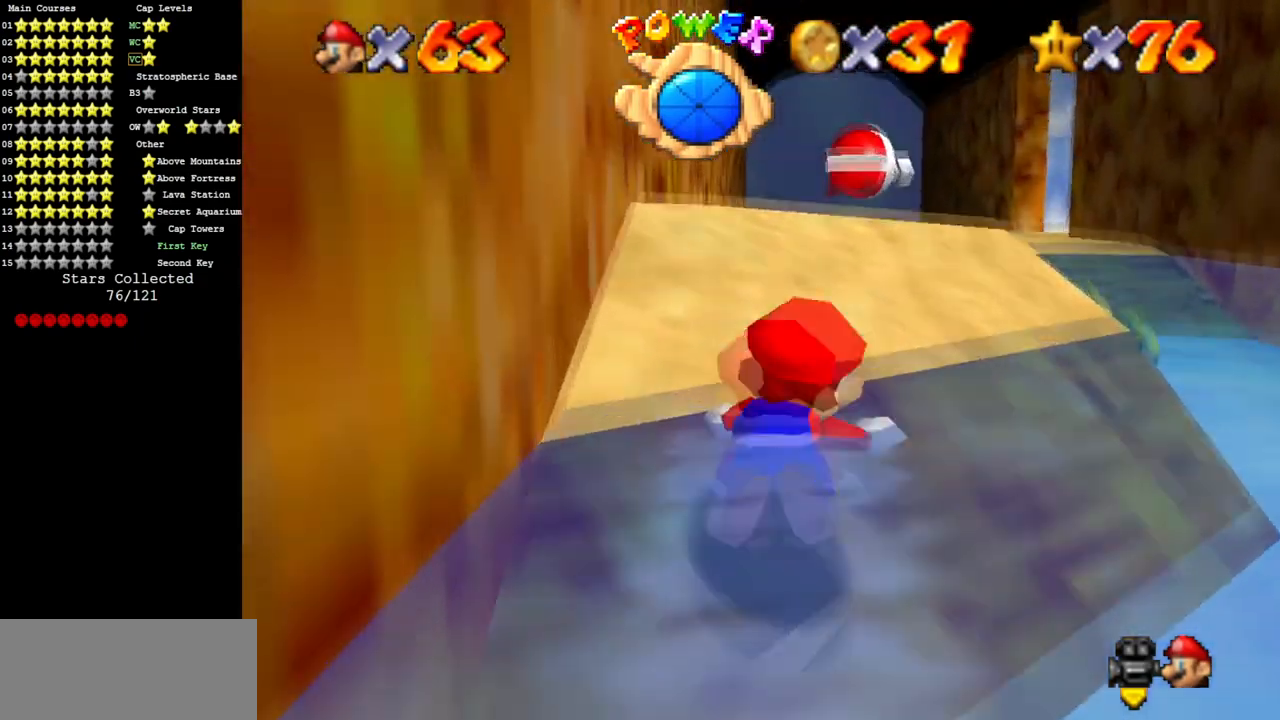
{"buttons": [], "left_stick": "up", "events": [[17, "B", "down"], [117, "A", "up"], [117, "B", "up"], [167, "A", "down"], [167, "B", "down"], [267, "A", "up"], [267, "B", "up"]]}
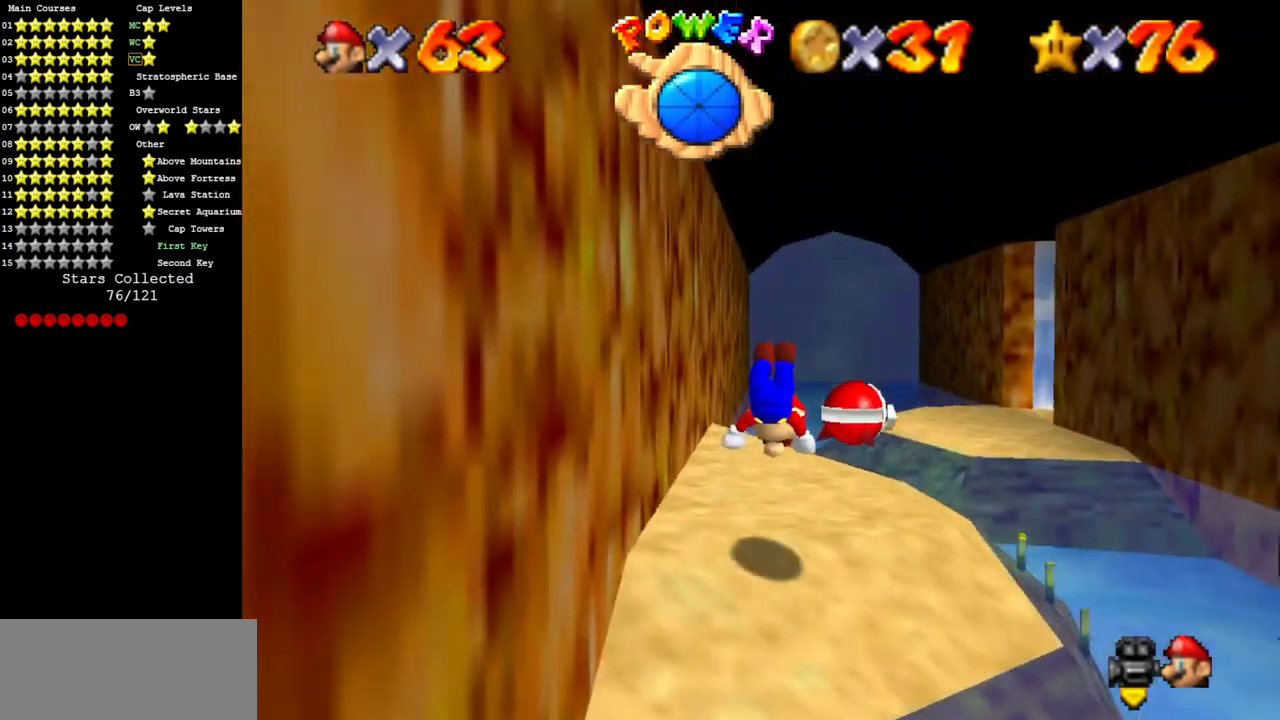
{"buttons": [], "left_stick": "up-left", "events": [[83, "left_stick", "up-left"], [267, "left_stick", "up"], [417, "A", "down"], [450, "left_stick", "up-left"], [483, "A", "up"]]}
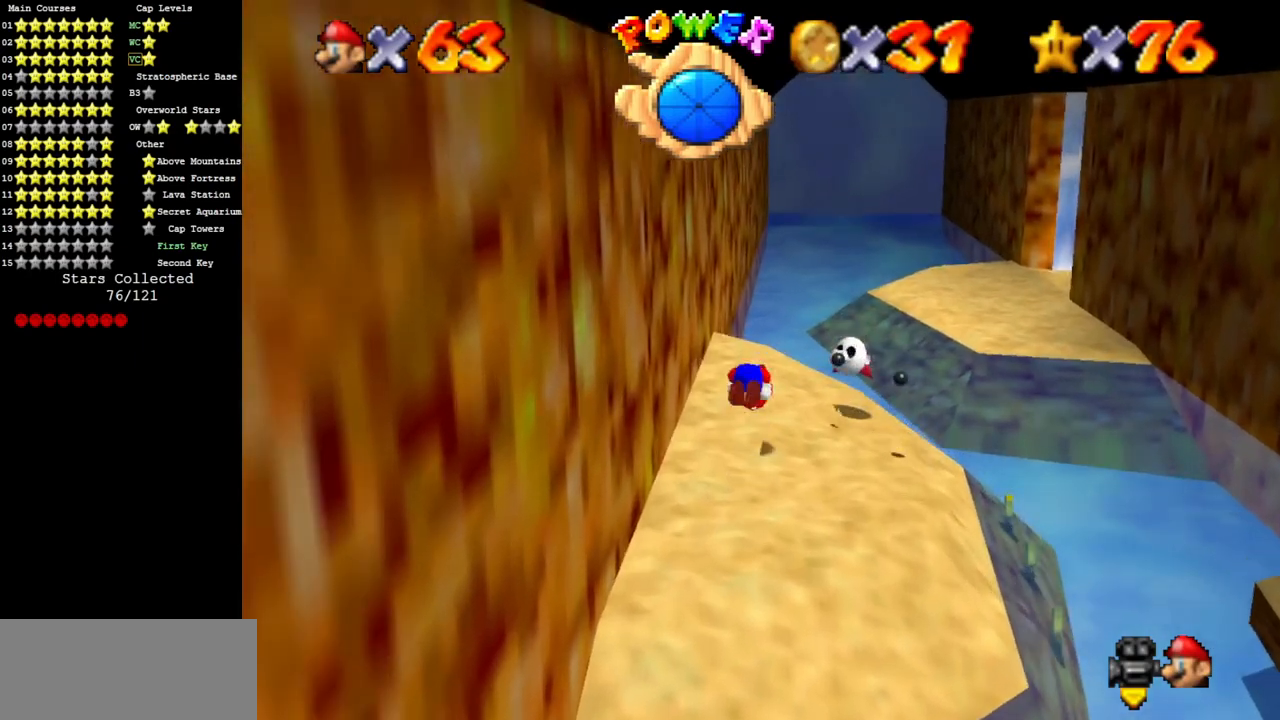
{"buttons": [], "left_stick": "up", "events": [[167, "left_stick", "up"]]}
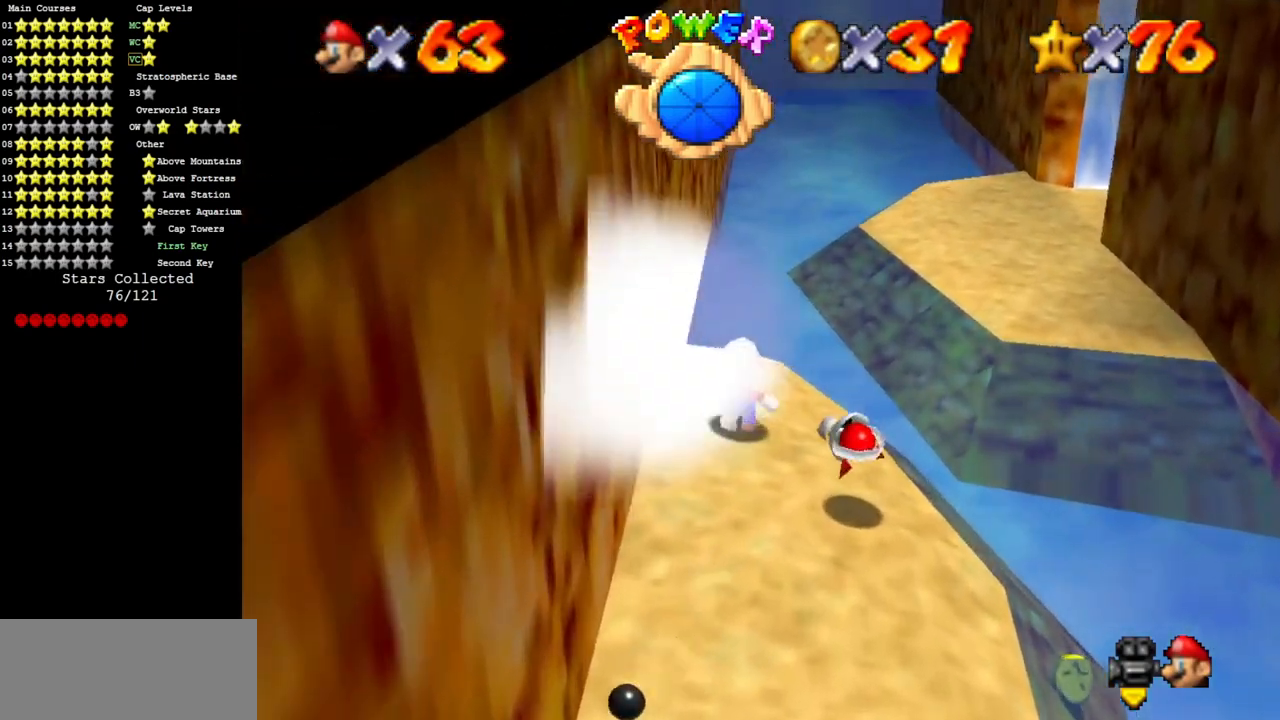
{"buttons": [], "left_stick": "up", "events": [[33, "Z", "down"], [66, "A", "down"], [267, "A", "up"], [267, "Z", "up"]]}
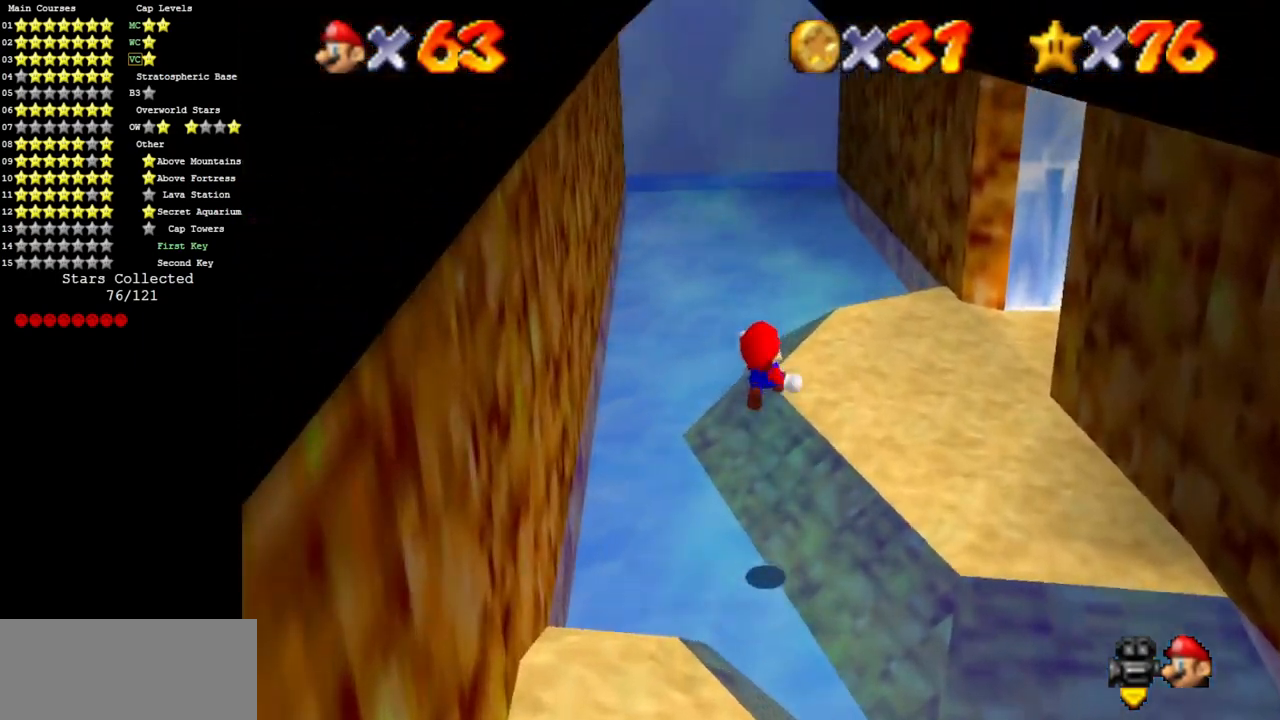
{"buttons": [], "left_stick": "up-right", "events": [[200, "left_stick", "up-right"]]}
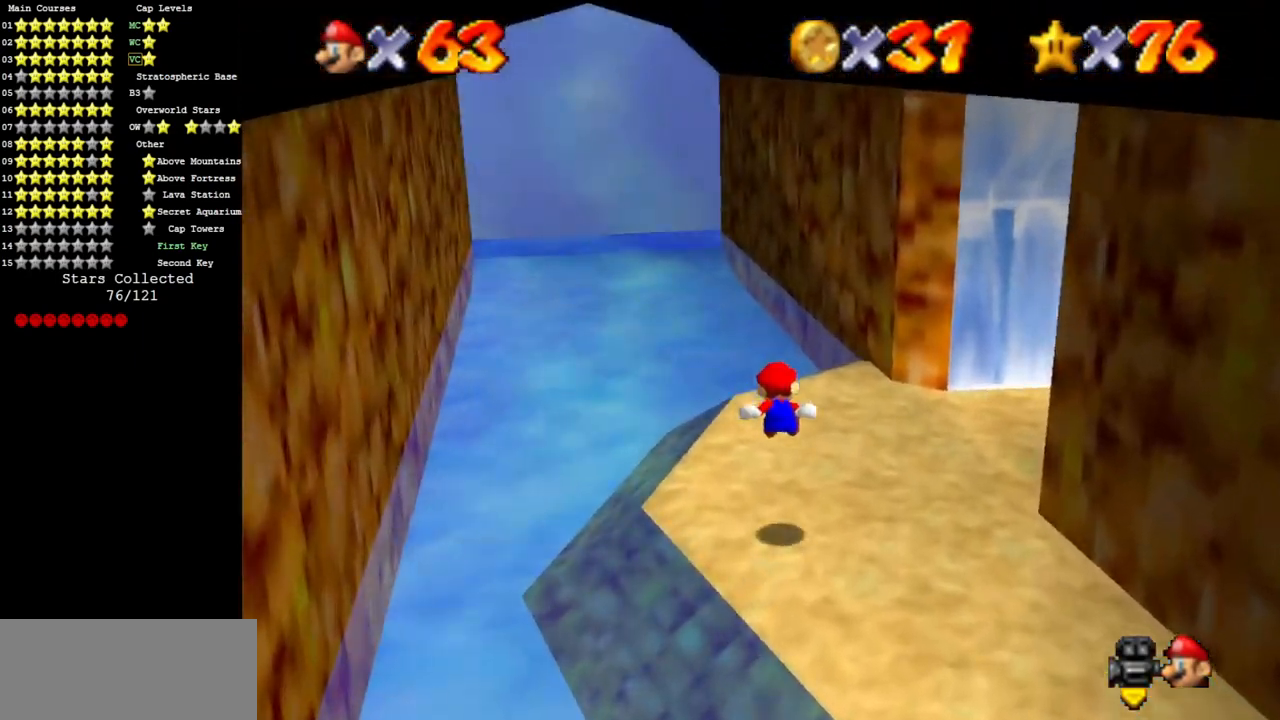
{"buttons": ["Z"], "left_stick": "up", "events": [[50, "left_stick", "up"], [483, "Z", "down"]]}
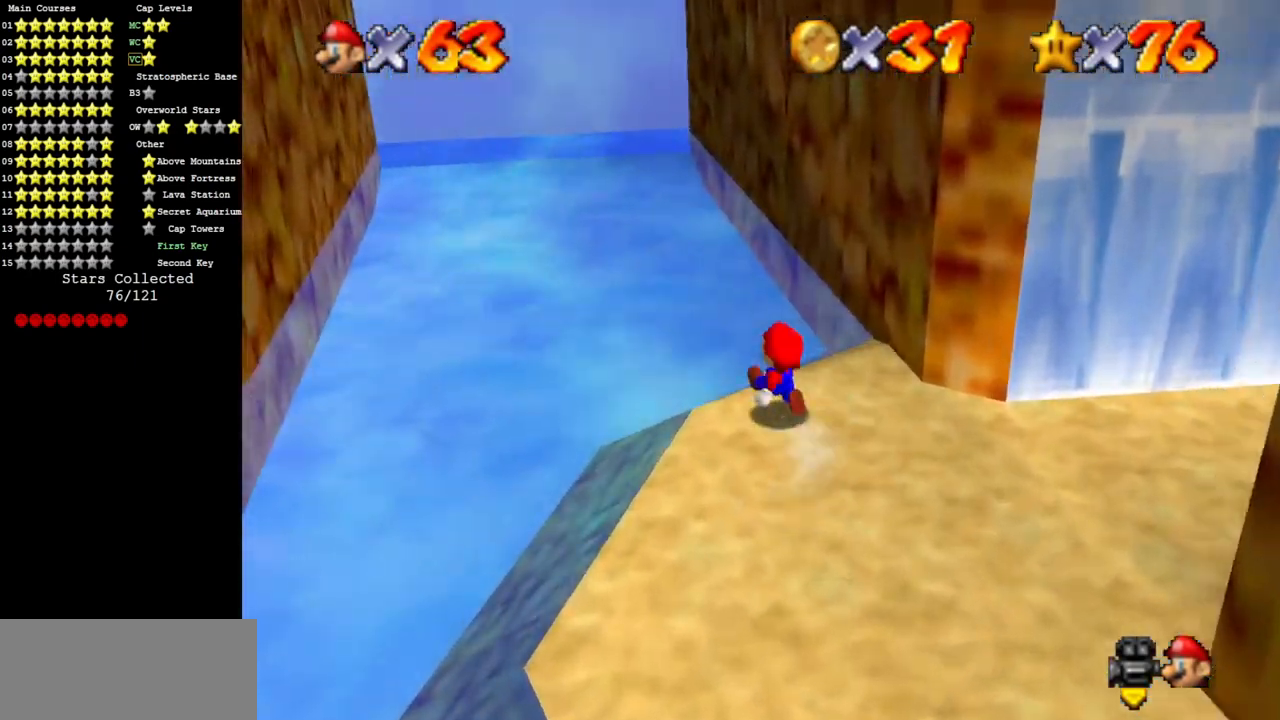
{"buttons": [], "left_stick": "up", "events": [[84, "A", "down"], [184, "A", "up"], [184, "Z", "up"]]}
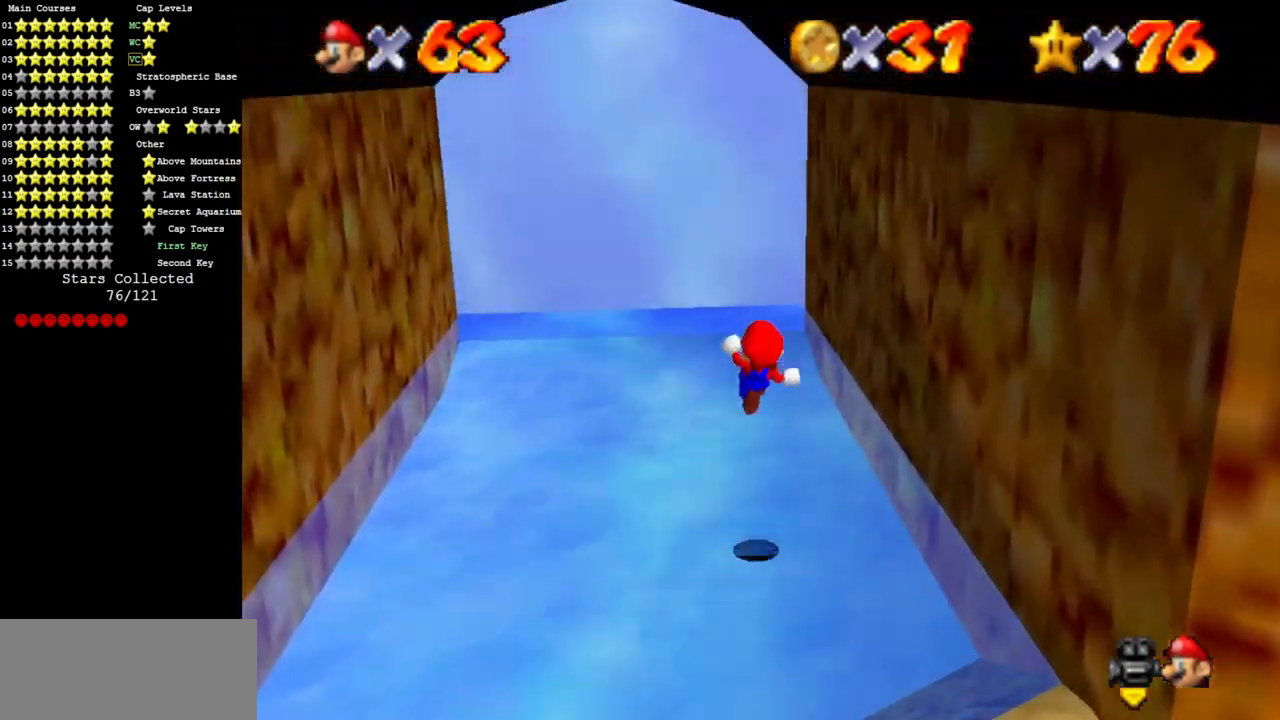
{"buttons": [], "left_stick": "up", "events": []}